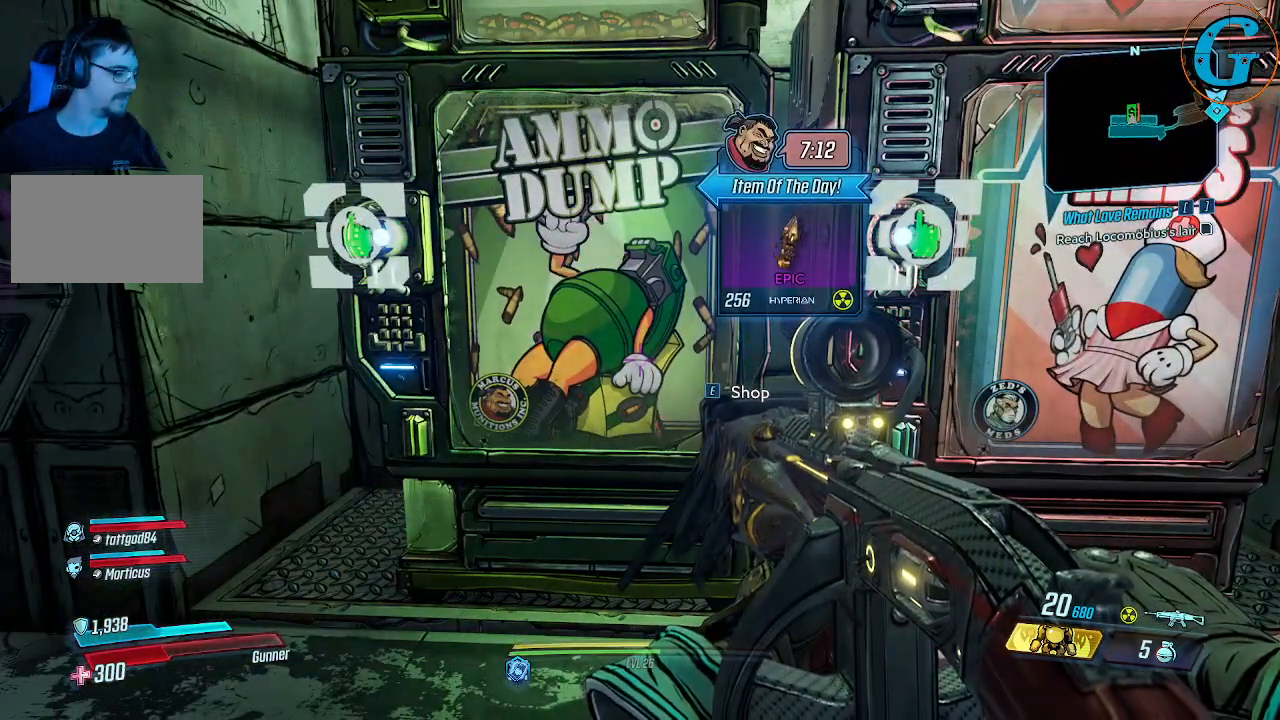
Gameplay with keyboard and mouse; each line is a JSON object with the keys and mouse buttons held at the frame after it. "events" lists presses ("down") and releases ("up") of "1", "2", "3", "4", "5", "a", "alt", "c", "caps_lock", "ctrl", "d", "e", "f", "g", "q", "r", "s", "shift", "space", "t", "tab", "v", "w", "x", "z", "mouse_left", "mouse_wheel" and "mouse_right" between this image and that frame as [ms after this image, input, new state], when the widget could be followed in between. "mouse_left", "mouse_wheel", "mouse_right" = the "left", "wheel", "right" buttons of the "mouse" list. No other keys are recorded. "wheel" means that the mouse wheel is clicked or scrolled. Not read: mouse_move.
{"keys": [], "mouse": [], "events": [[400, "e", "down"], [500, "e", "up"]]}
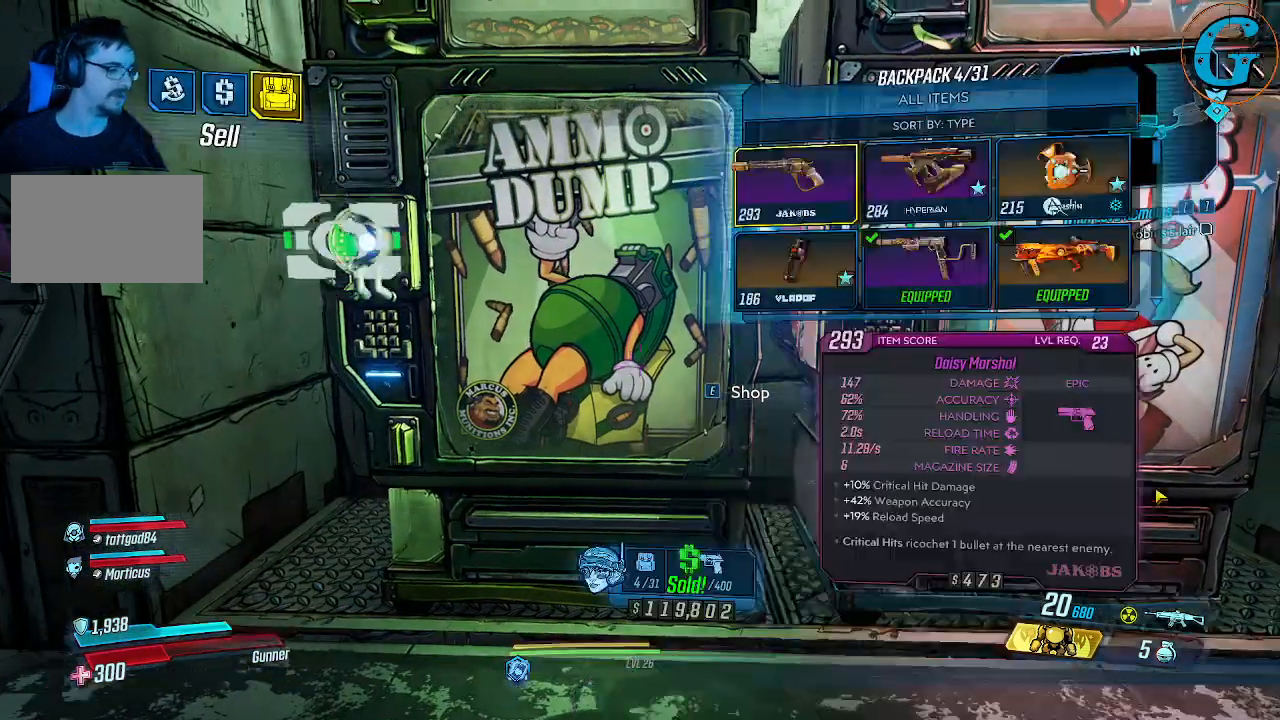
{"keys": [], "mouse": [], "events": []}
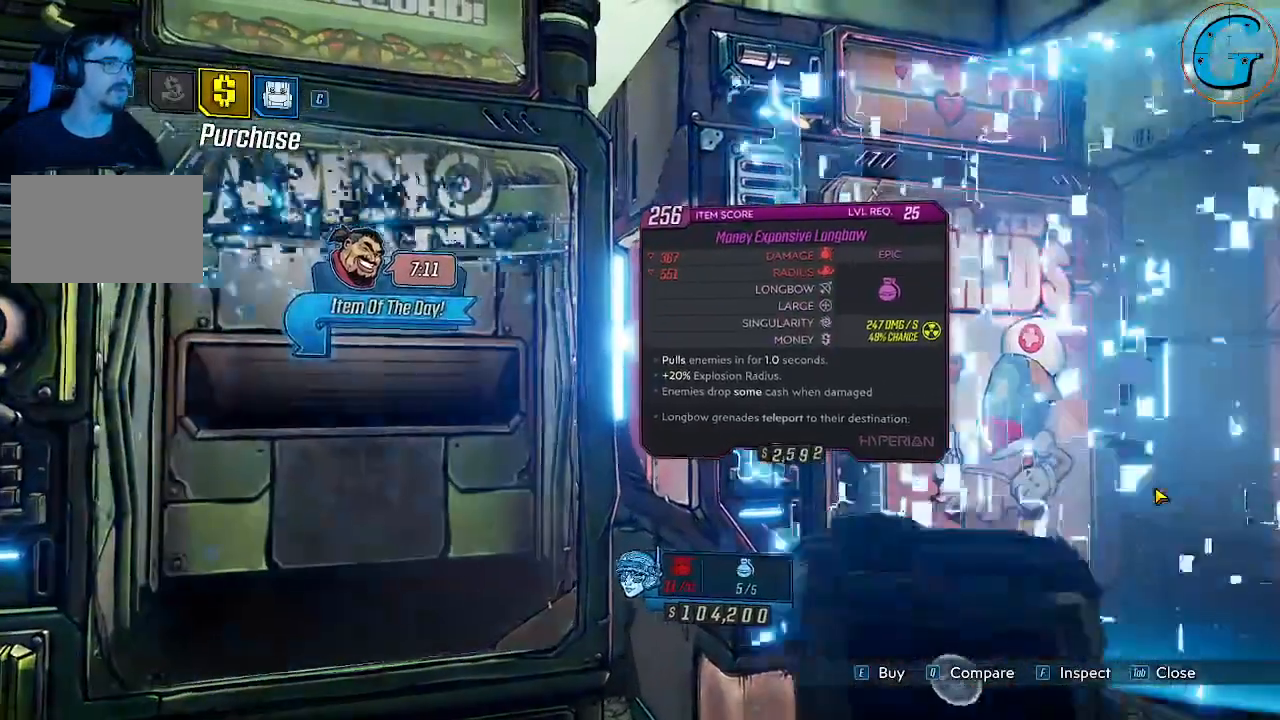
{"keys": [], "mouse": [], "events": []}
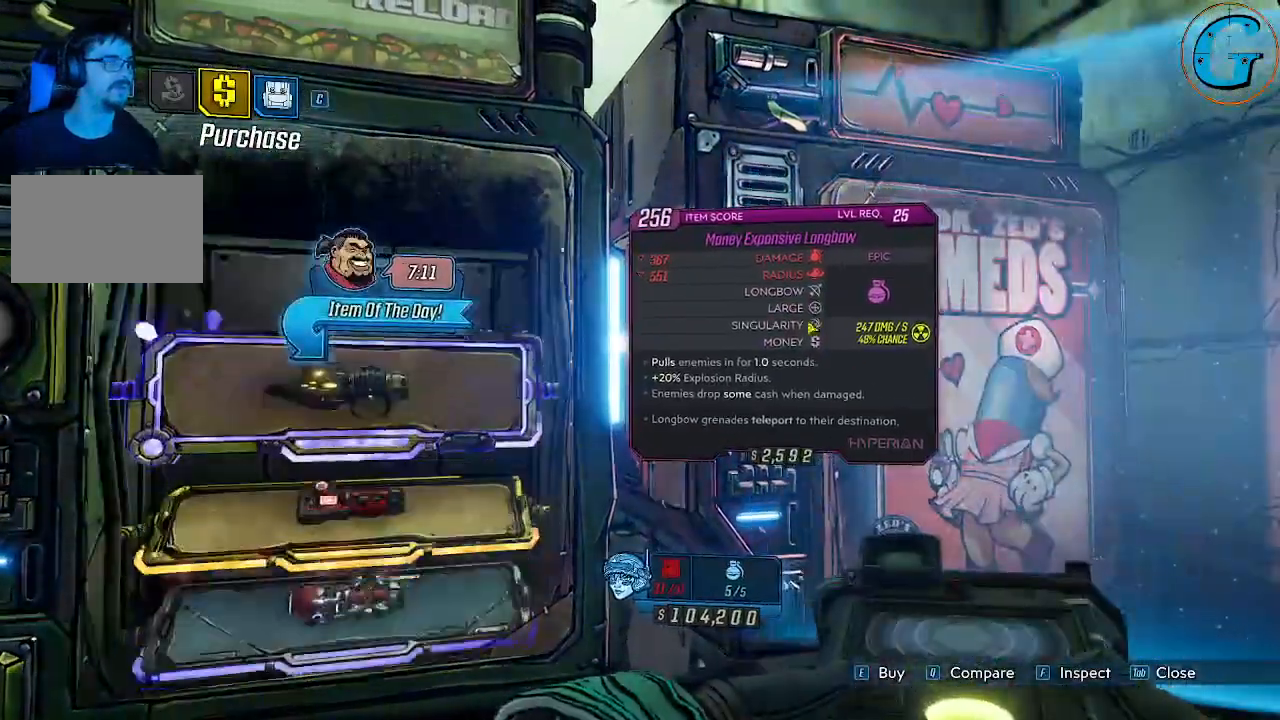
{"keys": [], "mouse": [], "events": []}
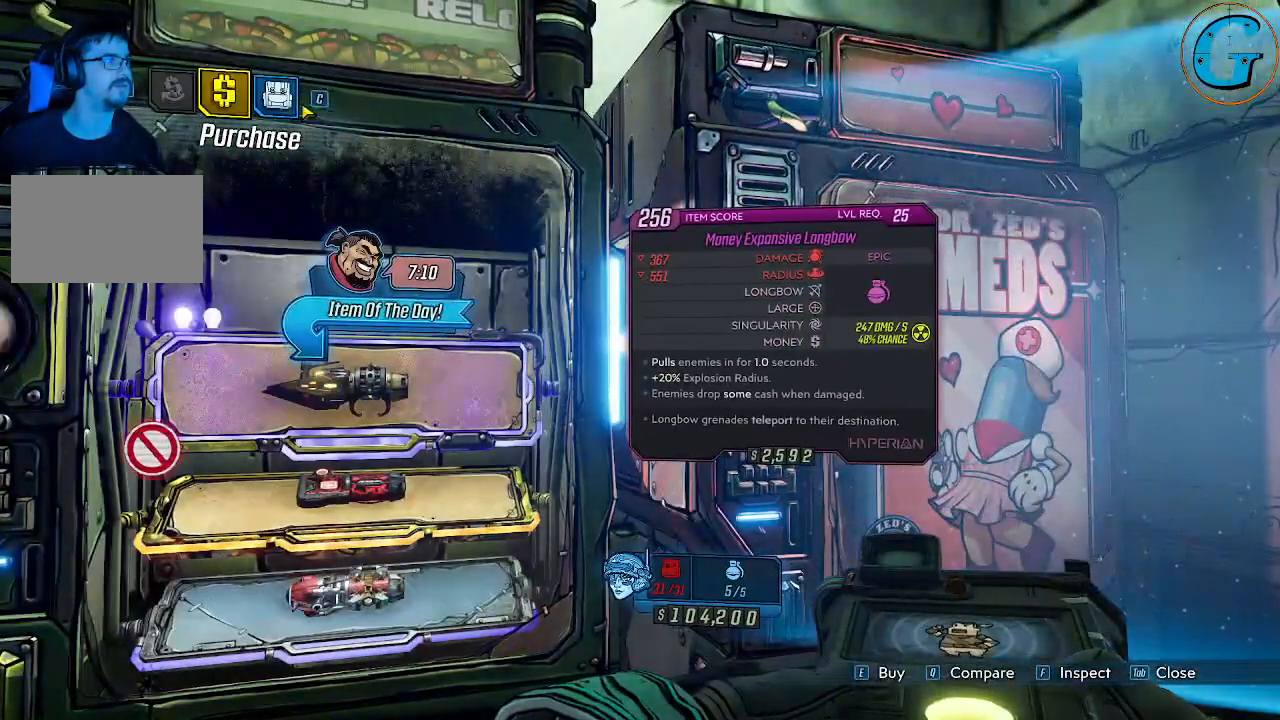
{"keys": [], "mouse": [], "events": [[183, "mouse_left", "down"], [283, "mouse_left", "up"]]}
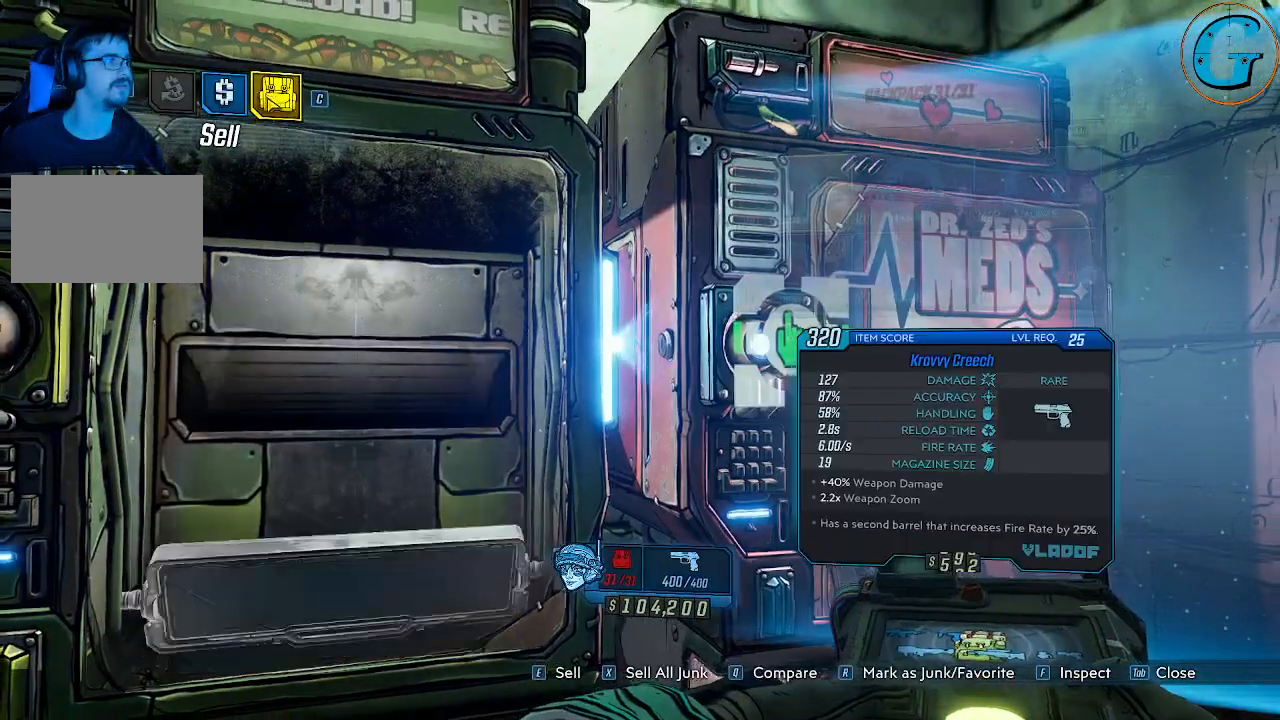
{"keys": [], "mouse": [], "events": []}
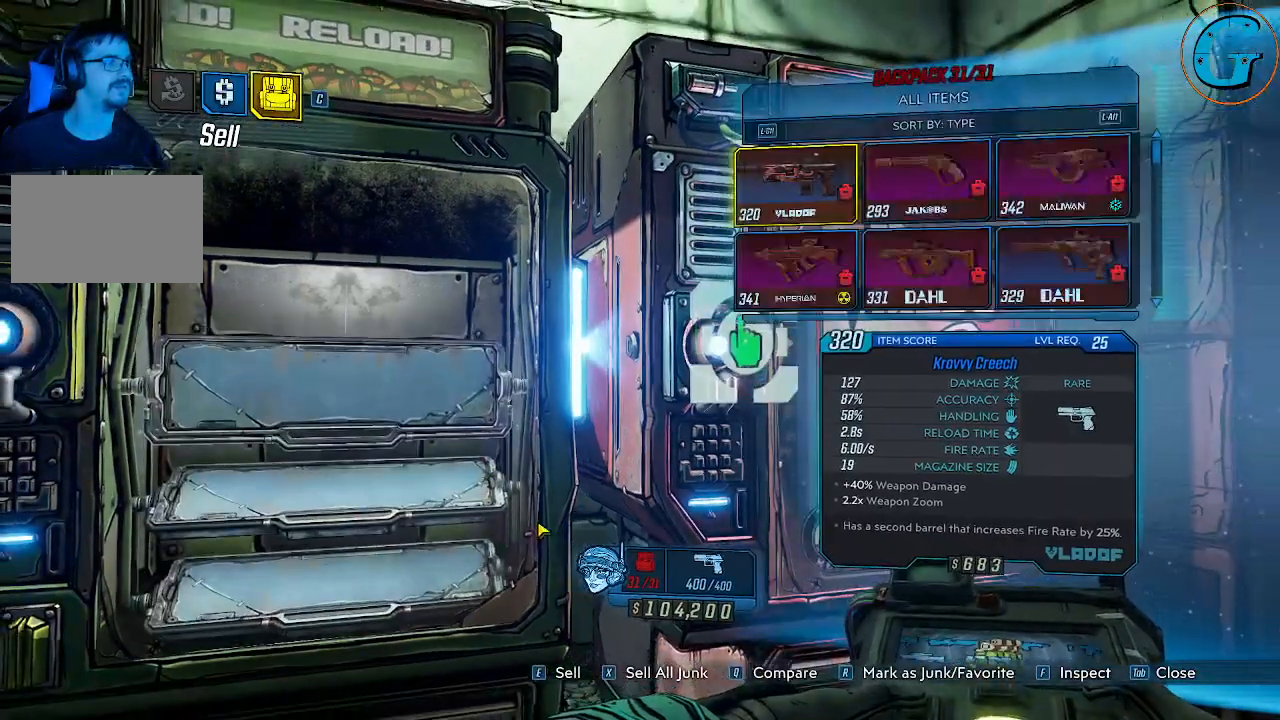
{"keys": [], "mouse": [], "events": []}
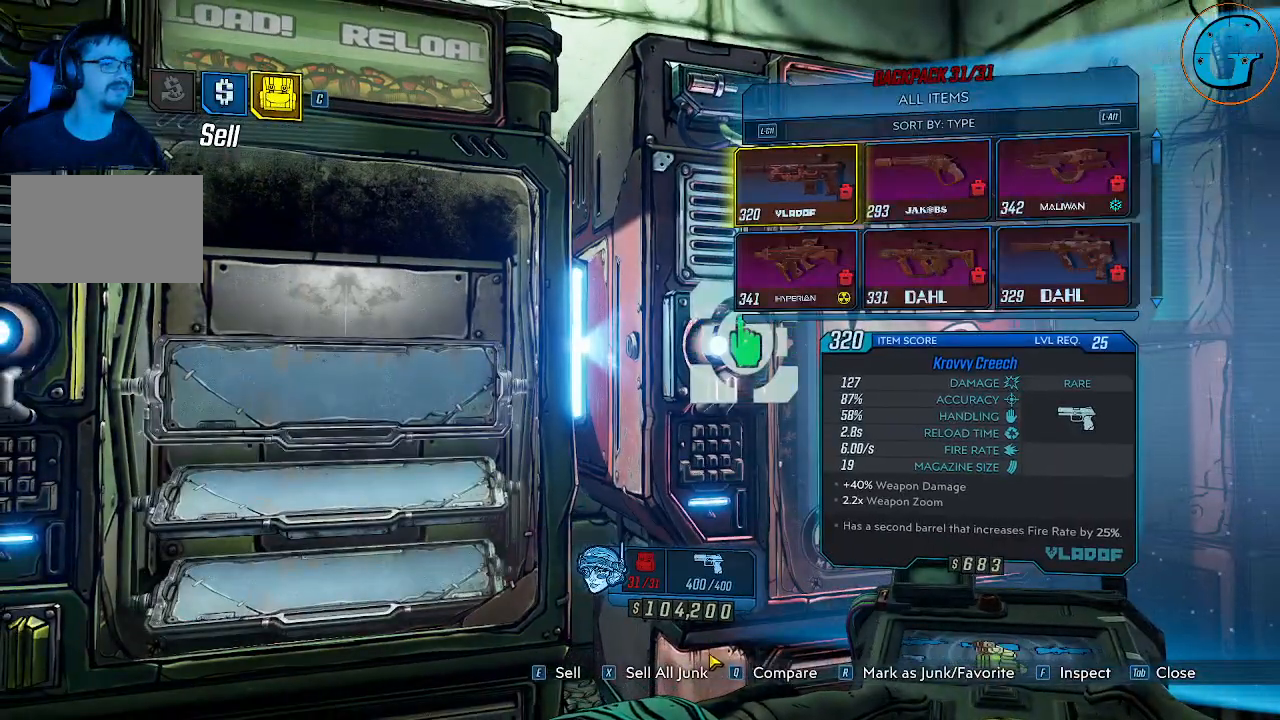
{"keys": [], "mouse": ["left"], "events": [[416, "mouse_left", "down"]]}
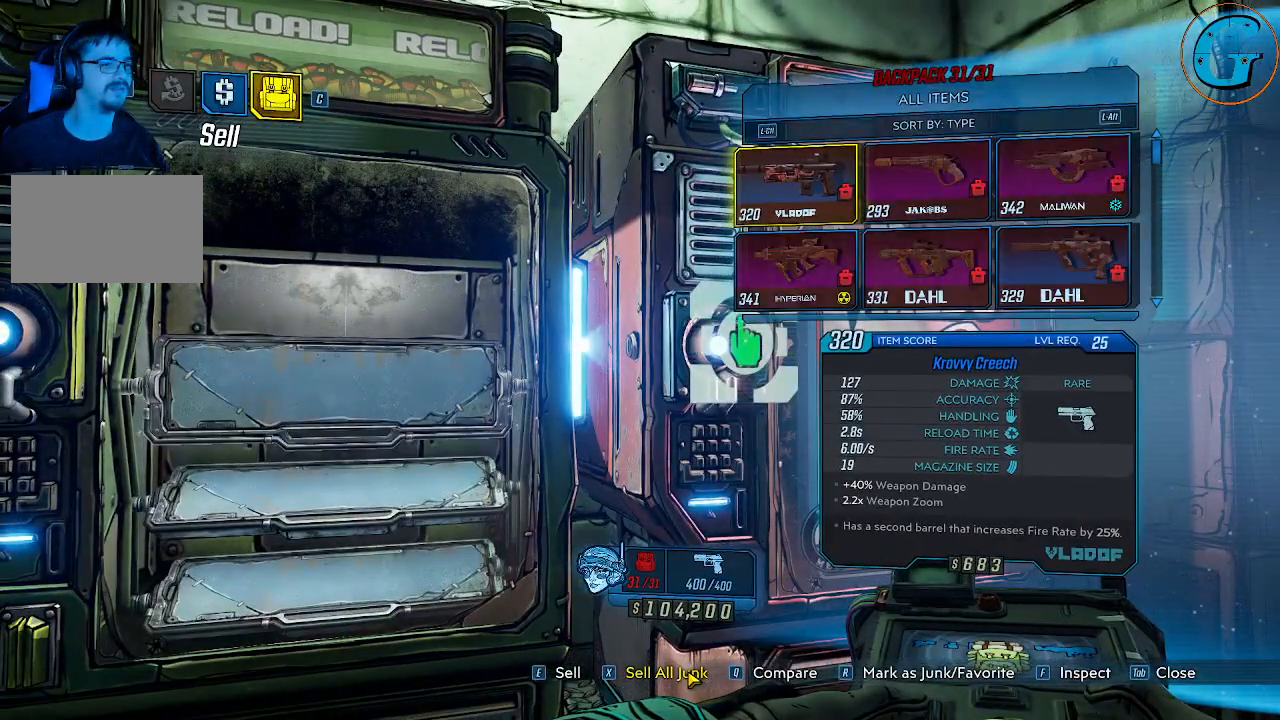
{"keys": [], "mouse": [], "events": [[66, "mouse_left", "up"]]}
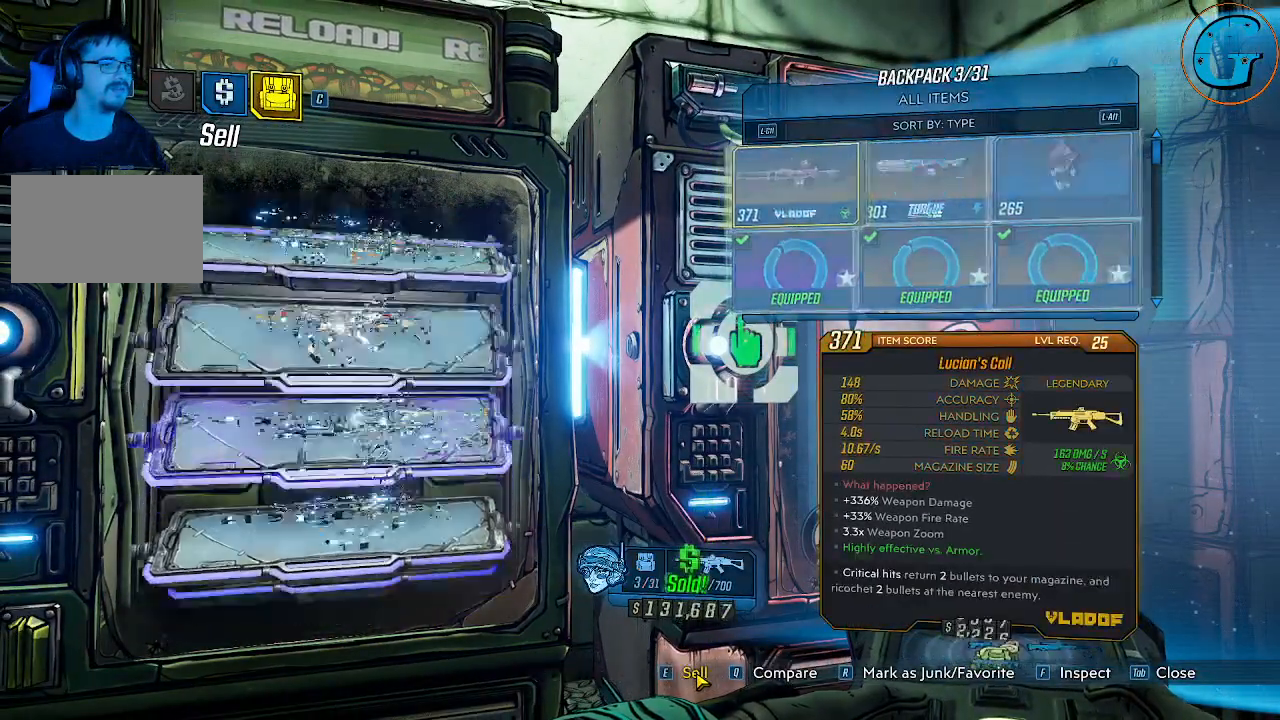
{"keys": [], "mouse": [], "events": []}
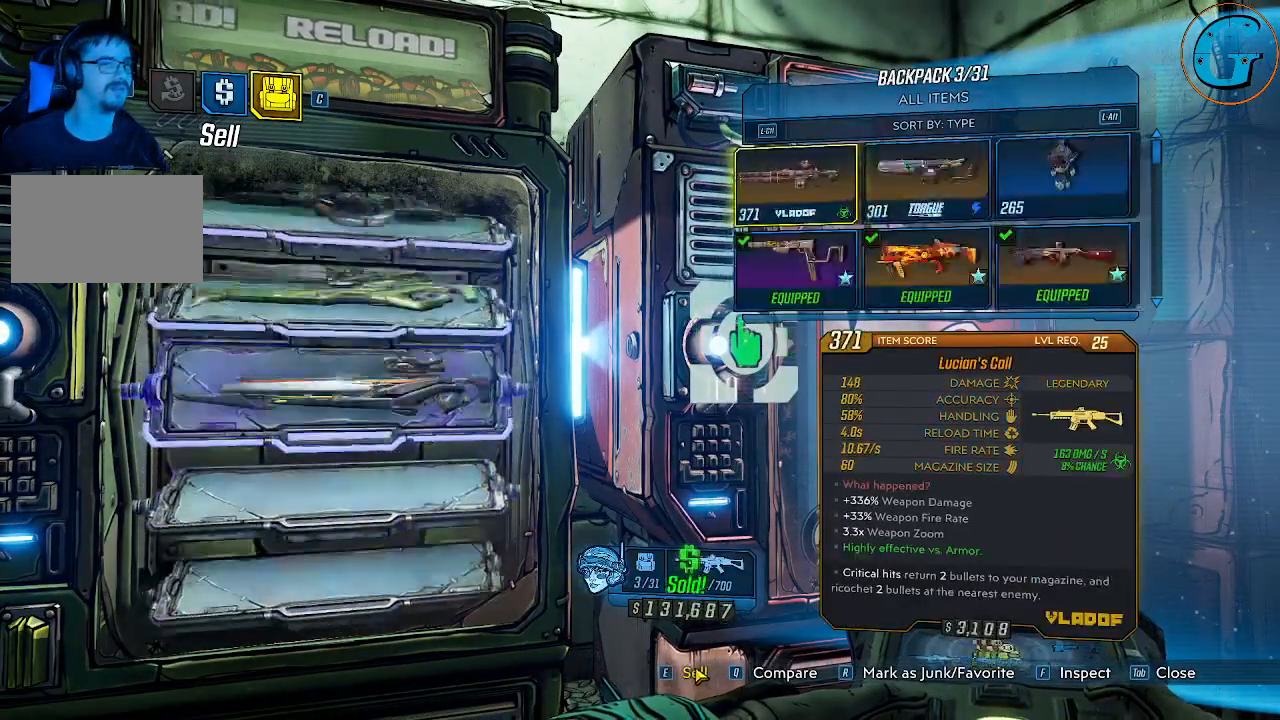
{"keys": [], "mouse": [], "events": []}
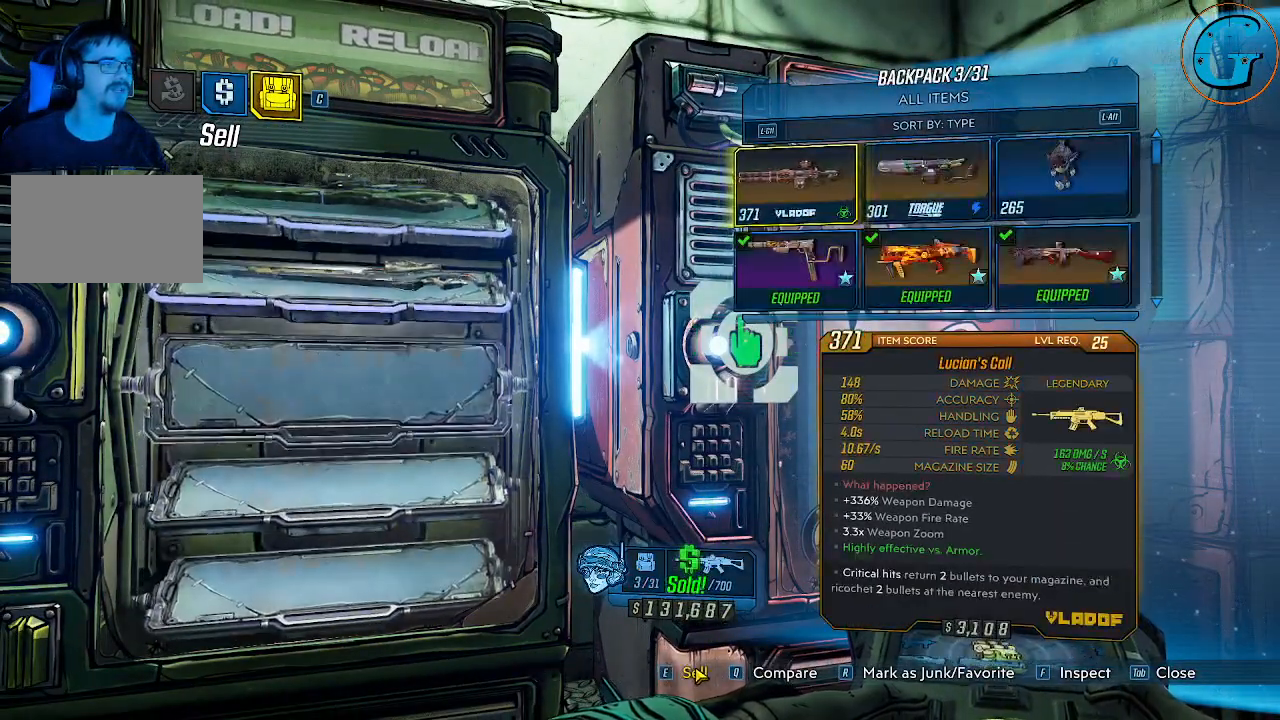
{"keys": [], "mouse": [], "events": []}
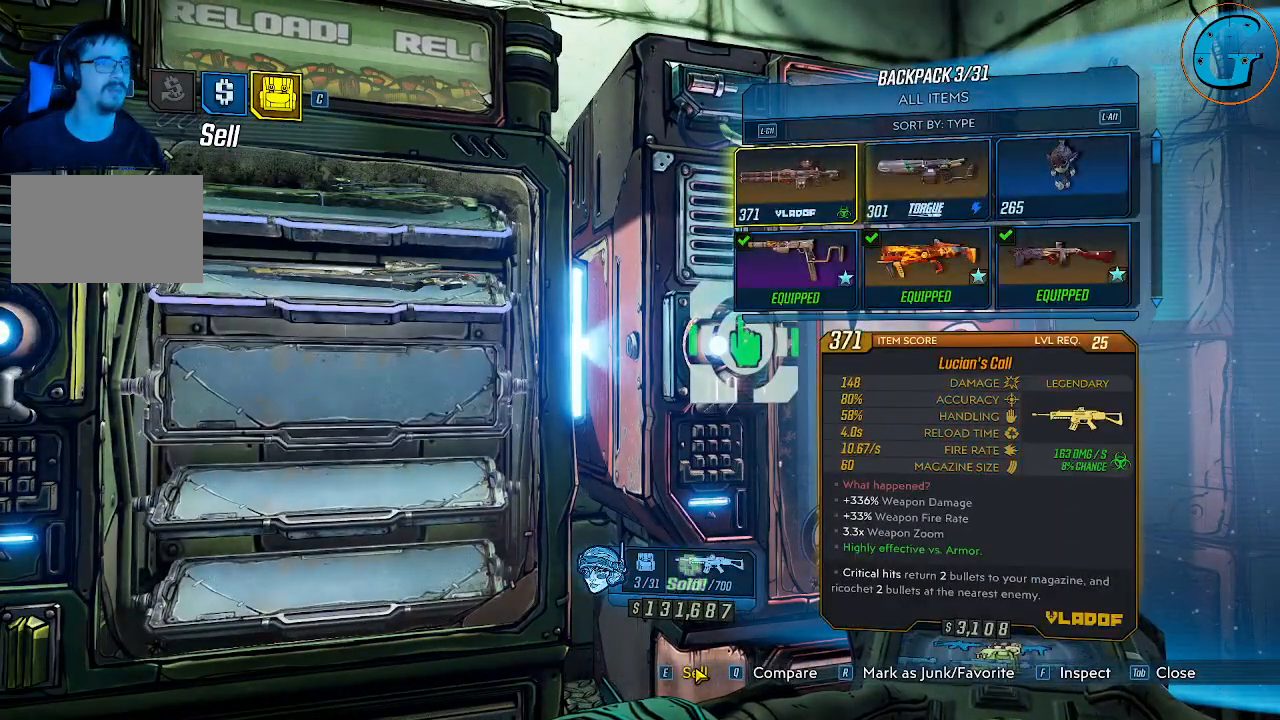
{"keys": [], "mouse": [], "events": []}
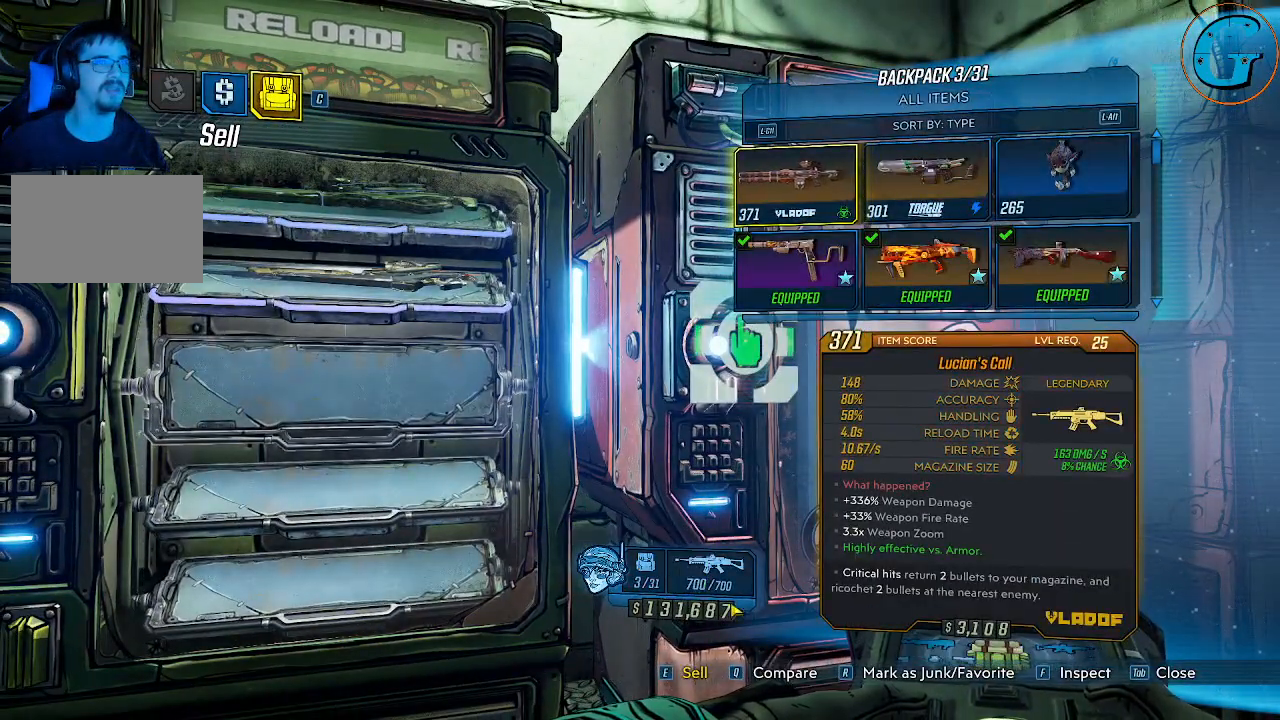
{"keys": [], "mouse": [], "events": []}
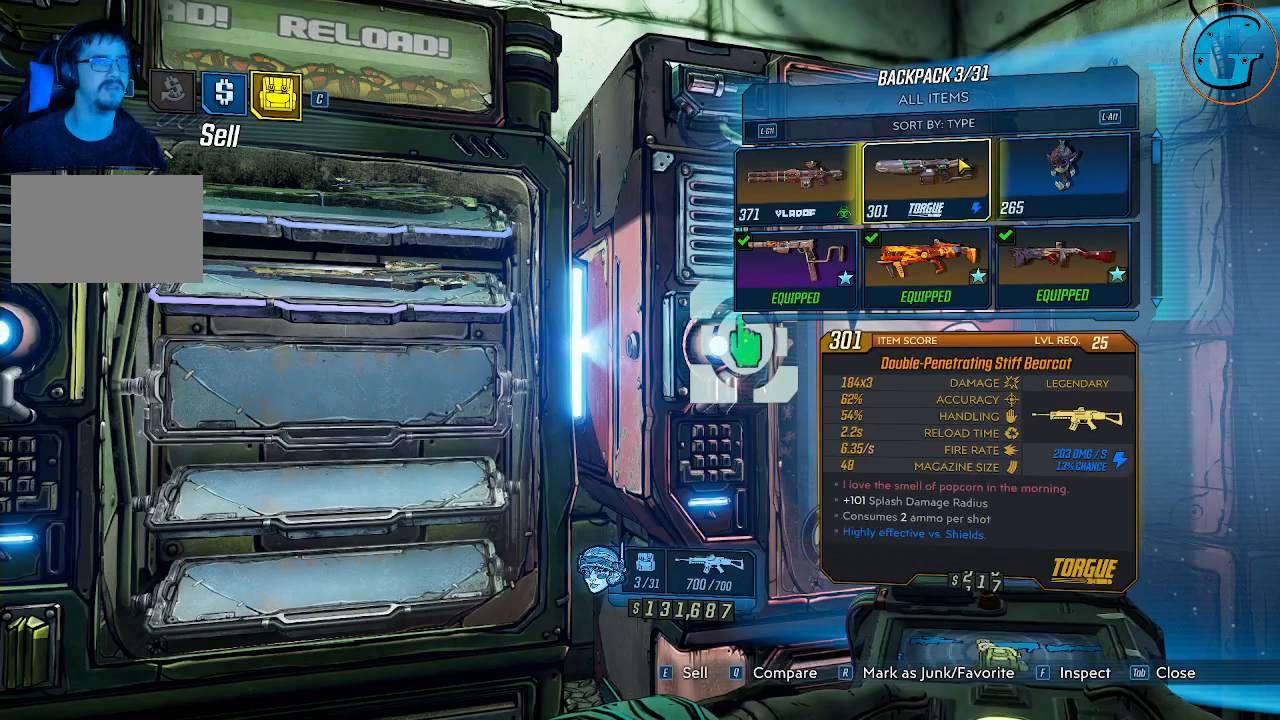
{"keys": [], "mouse": [], "events": []}
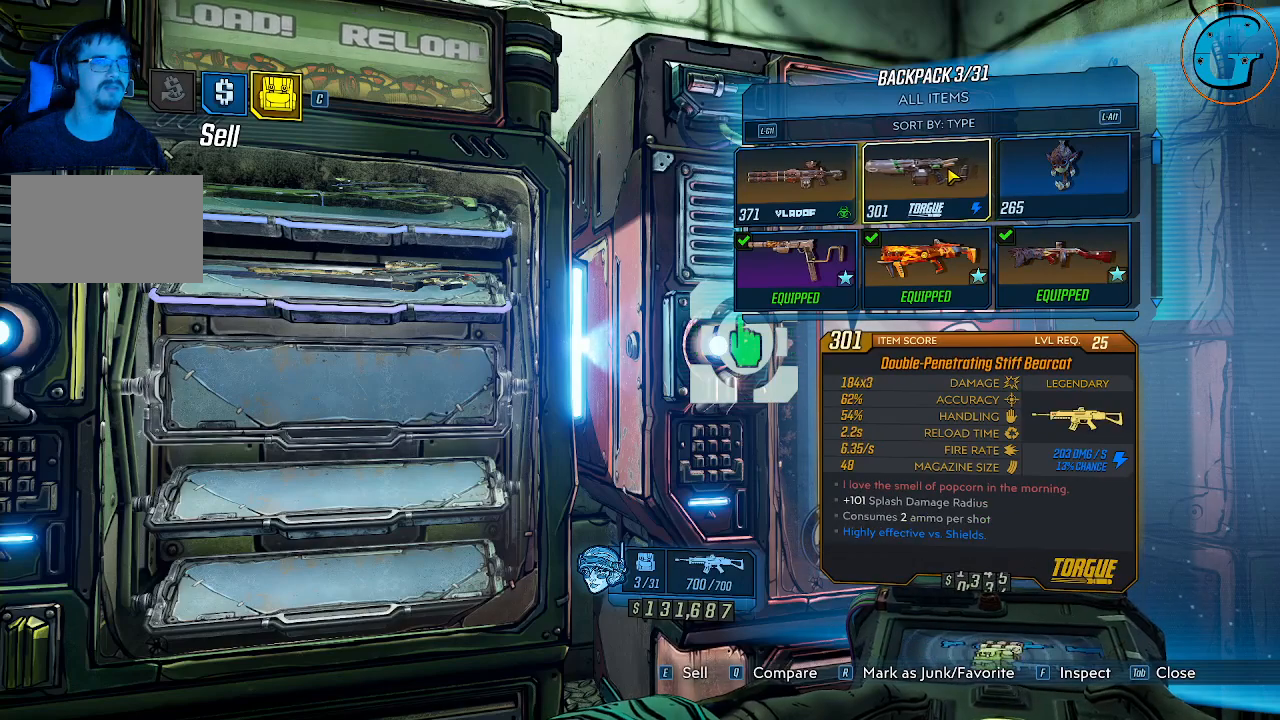
{"keys": [], "mouse": ["left"], "events": [[500, "mouse_left", "down"]]}
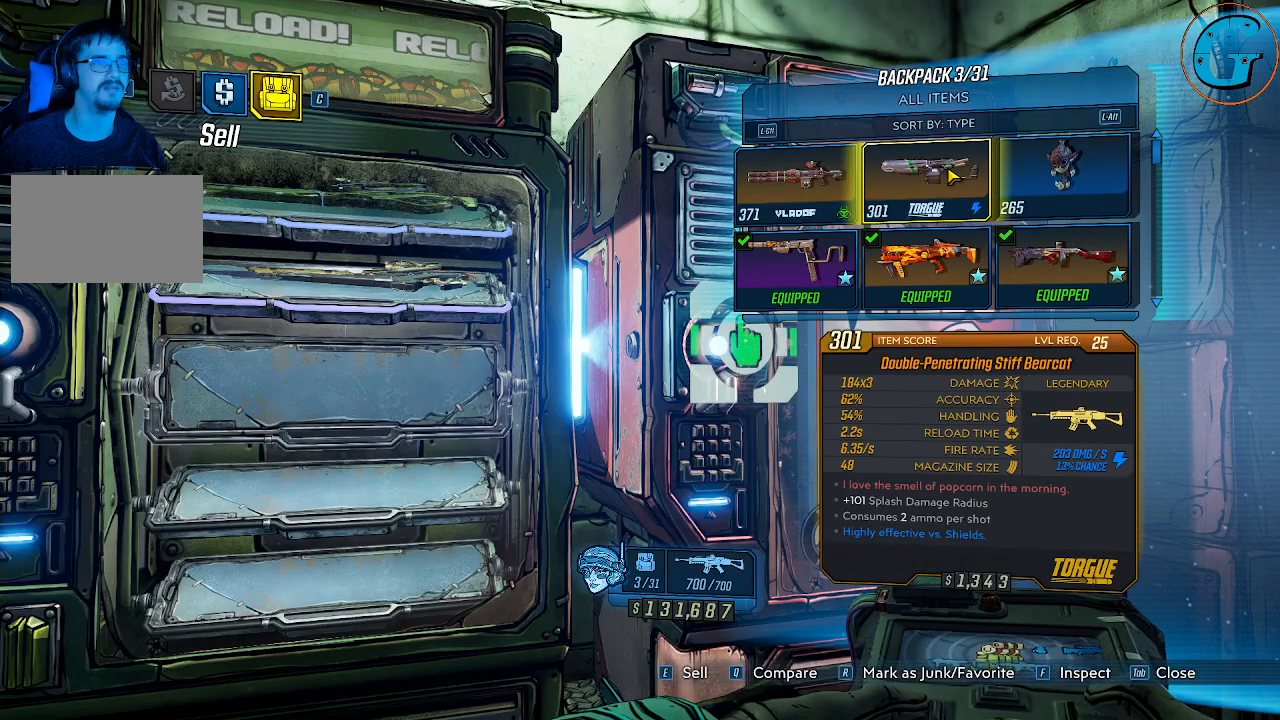
{"keys": [], "mouse": [], "events": [[100, "mouse_left", "up"]]}